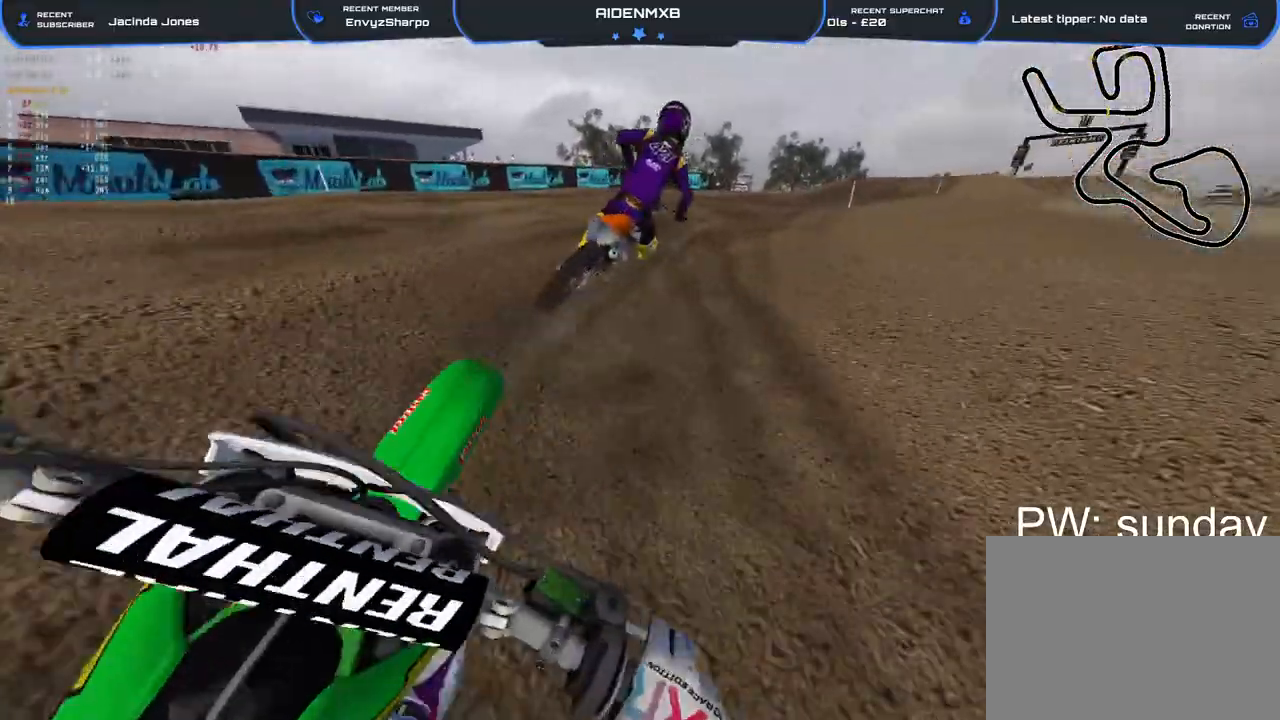
Gameplay with a controller (PlayStation layout); each line is a JSON object with the inputs held at the frame after it. "events" lists button and stick changes between this image and that frame as [ms after this image, input, new state], when the widget could be followed in between. Not read: HOME TOUCHPAD.
{"buttons": ["R1", "R2"], "left_stick": "right", "right_stick": "down-left", "events": []}
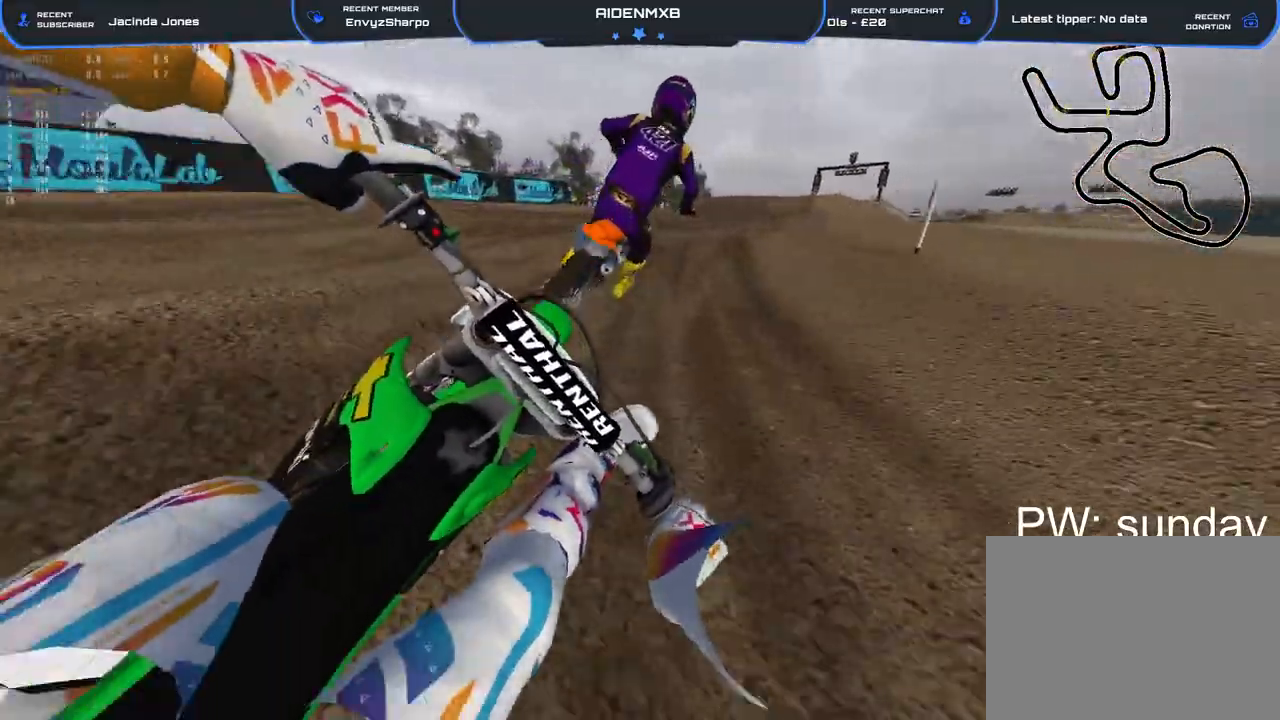
{"buttons": ["R1", "R2"], "left_stick": "right", "right_stick": "down", "events": [[67, "right_stick", "down"], [333, "R3", "down"], [417, "R3", "up"]]}
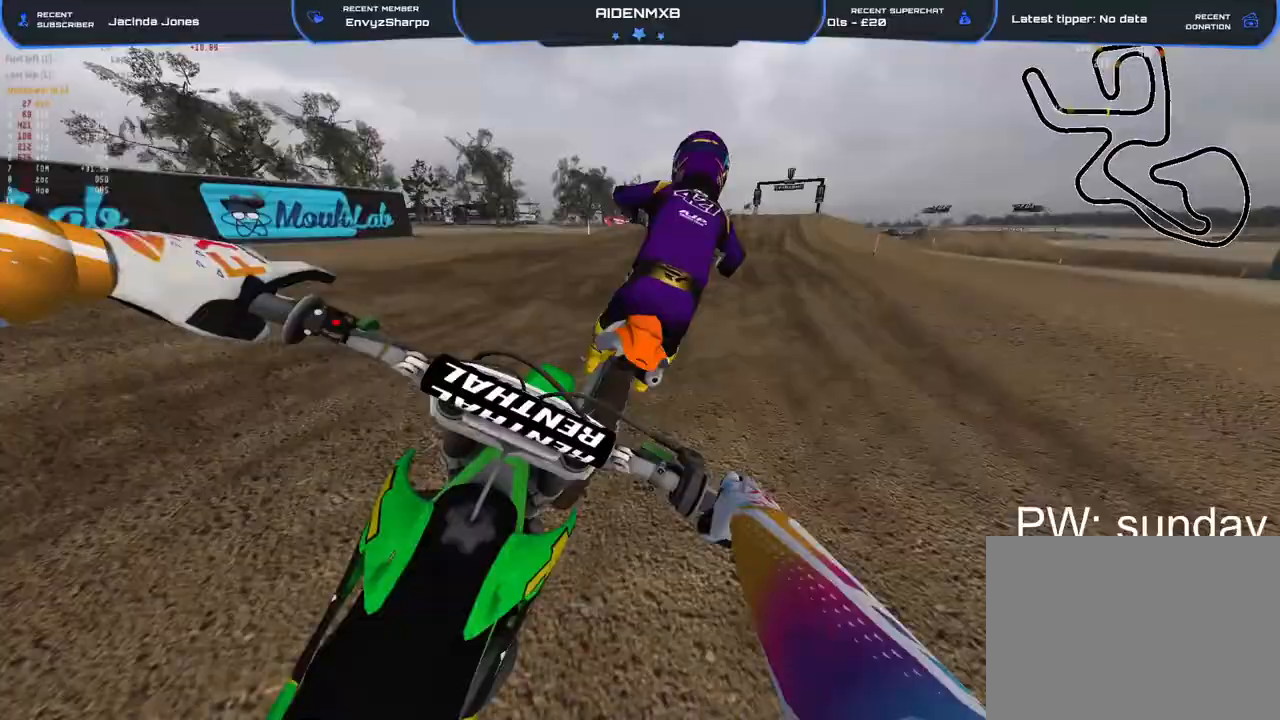
{"buttons": ["R2"], "left_stick": "up-right", "right_stick": "down", "events": [[50, "left_stick", "up-right"], [100, "R1", "up"]]}
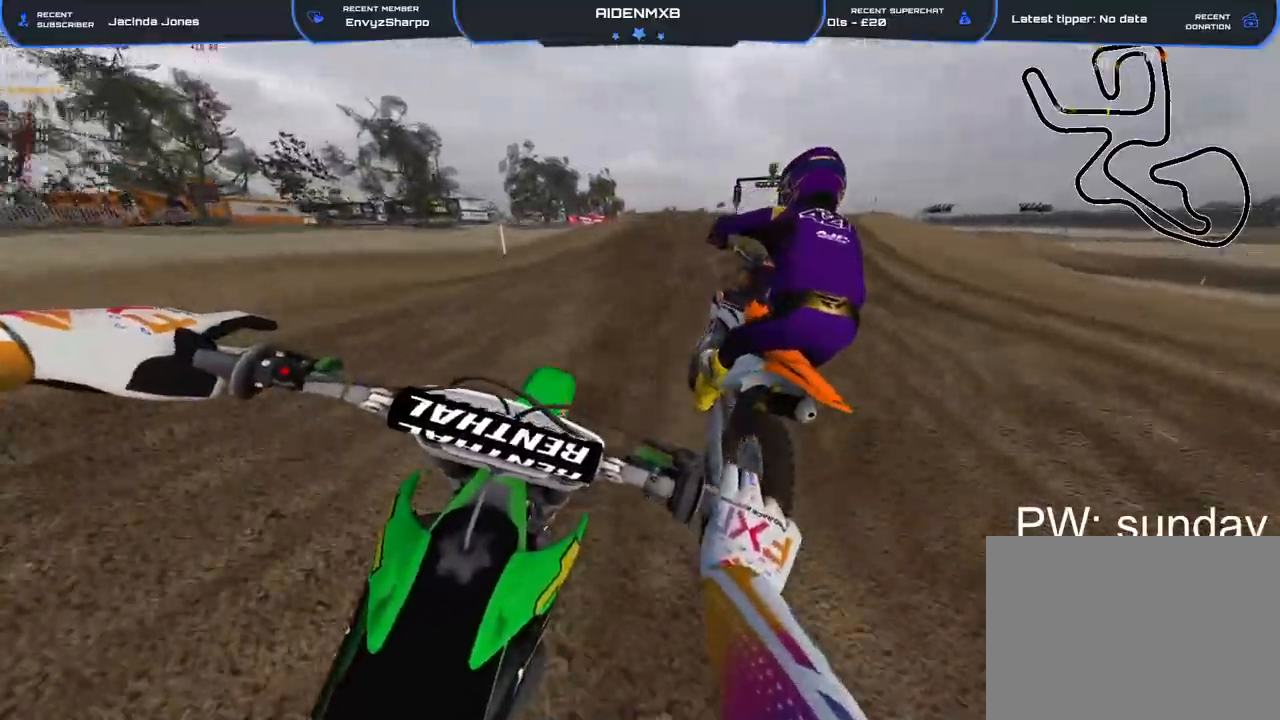
{"buttons": ["R2"], "left_stick": "up-right", "right_stick": "down-right", "events": [[150, "right_stick", "down-right"]]}
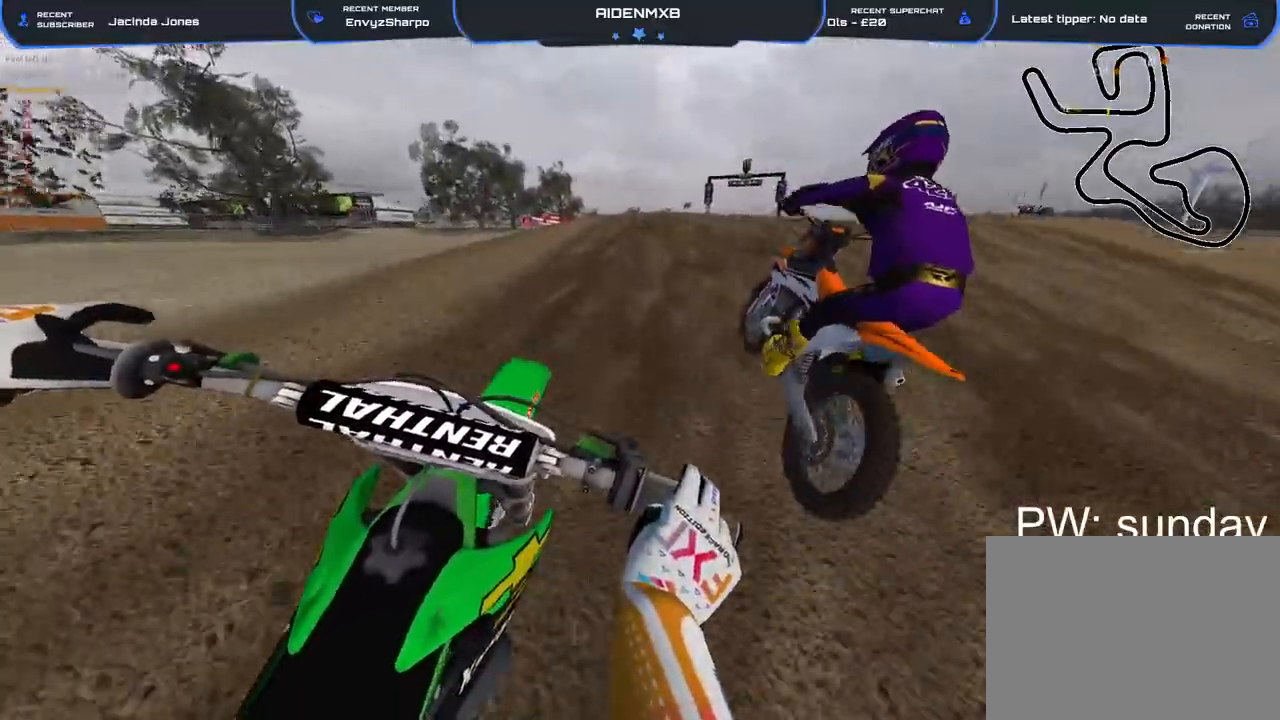
{"buttons": ["R1", "R2"], "left_stick": "right", "right_stick": "left", "events": [[250, "right_stick", "center"], [383, "R1", "down"], [383, "left_stick", "right"], [433, "right_stick", "left"]]}
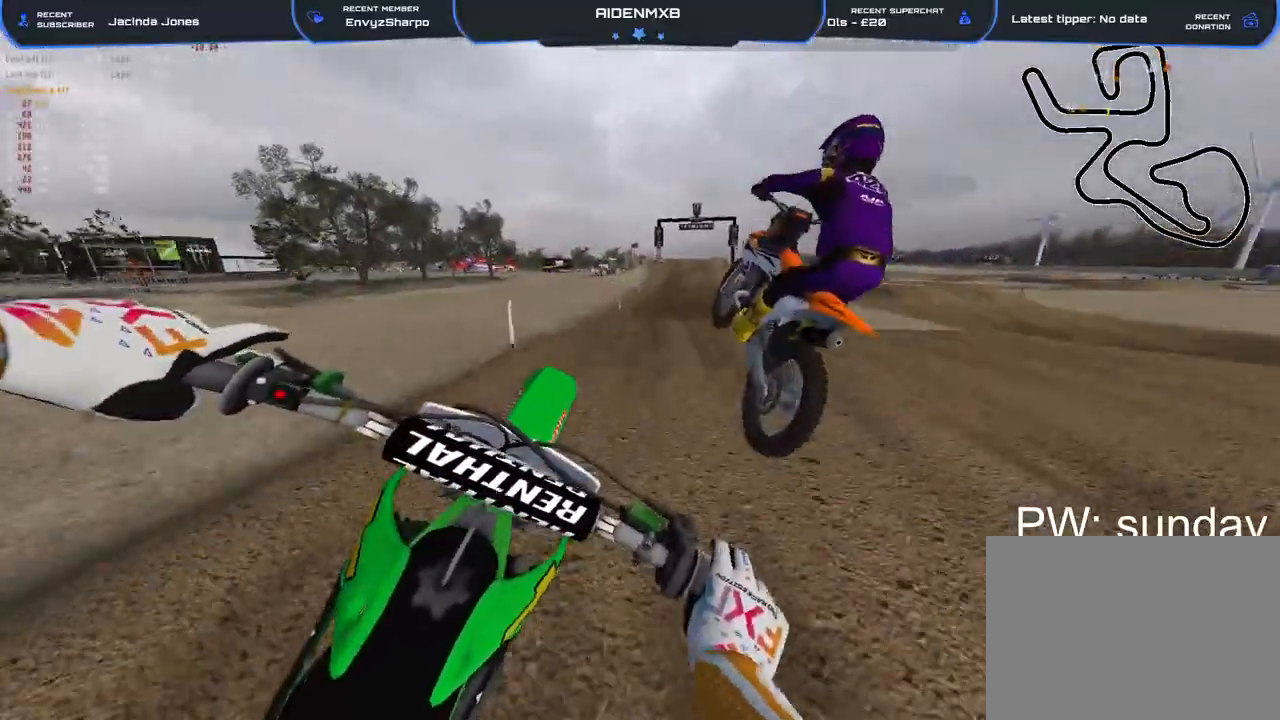
{"buttons": [], "left_stick": "right", "right_stick": "center", "events": [[17, "left_stick", "center"], [100, "left_stick", "up-left"], [133, "R1", "up"], [283, "left_stick", "center"], [283, "right_stick", "center"], [350, "left_stick", "right"], [417, "R2", "up"]]}
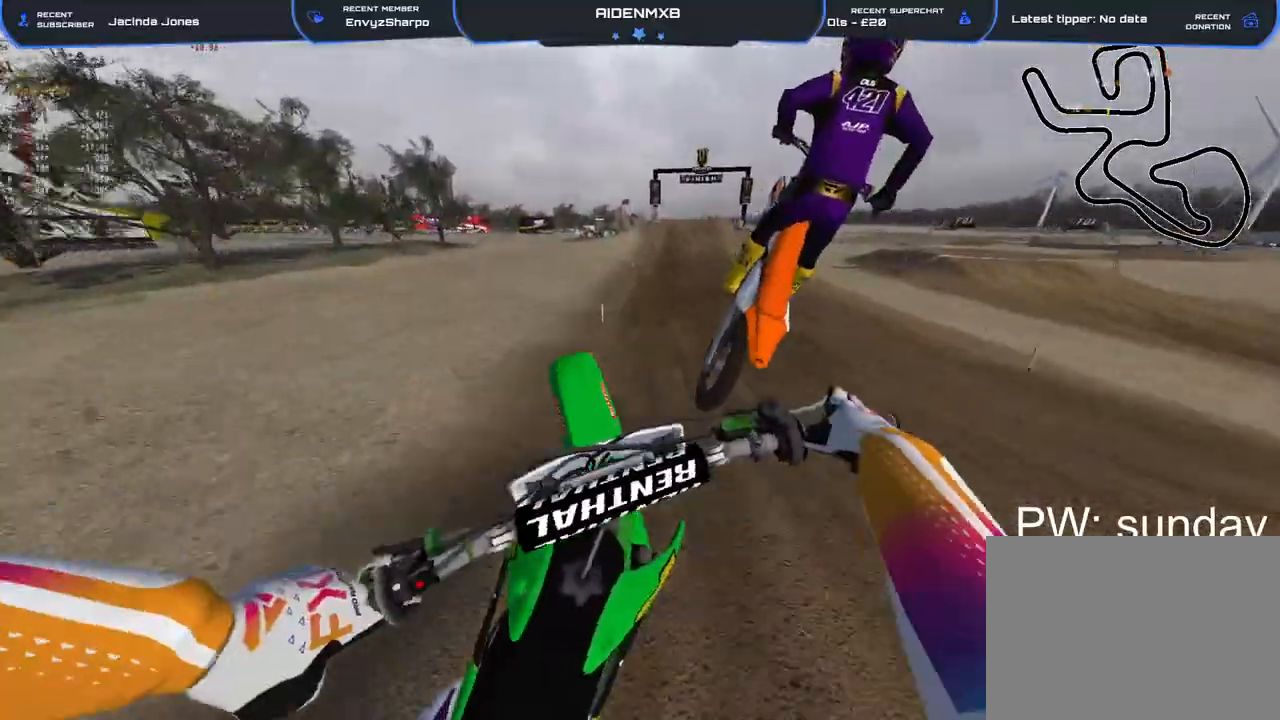
{"buttons": ["R2"], "left_stick": "right", "right_stick": "left", "events": [[233, "right_stick", "left"], [350, "R2", "down"]]}
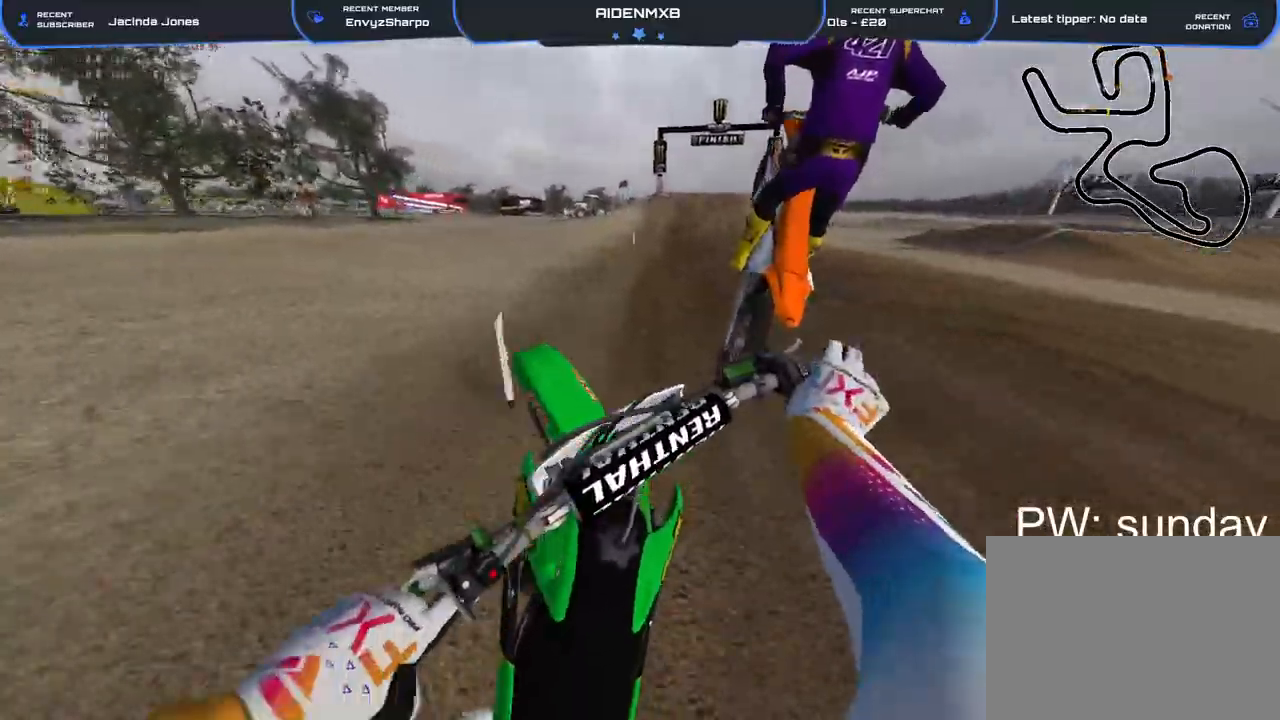
{"buttons": ["R1", "R2"], "left_stick": "center", "right_stick": "left", "events": [[17, "R1", "down"], [283, "left_stick", "center"]]}
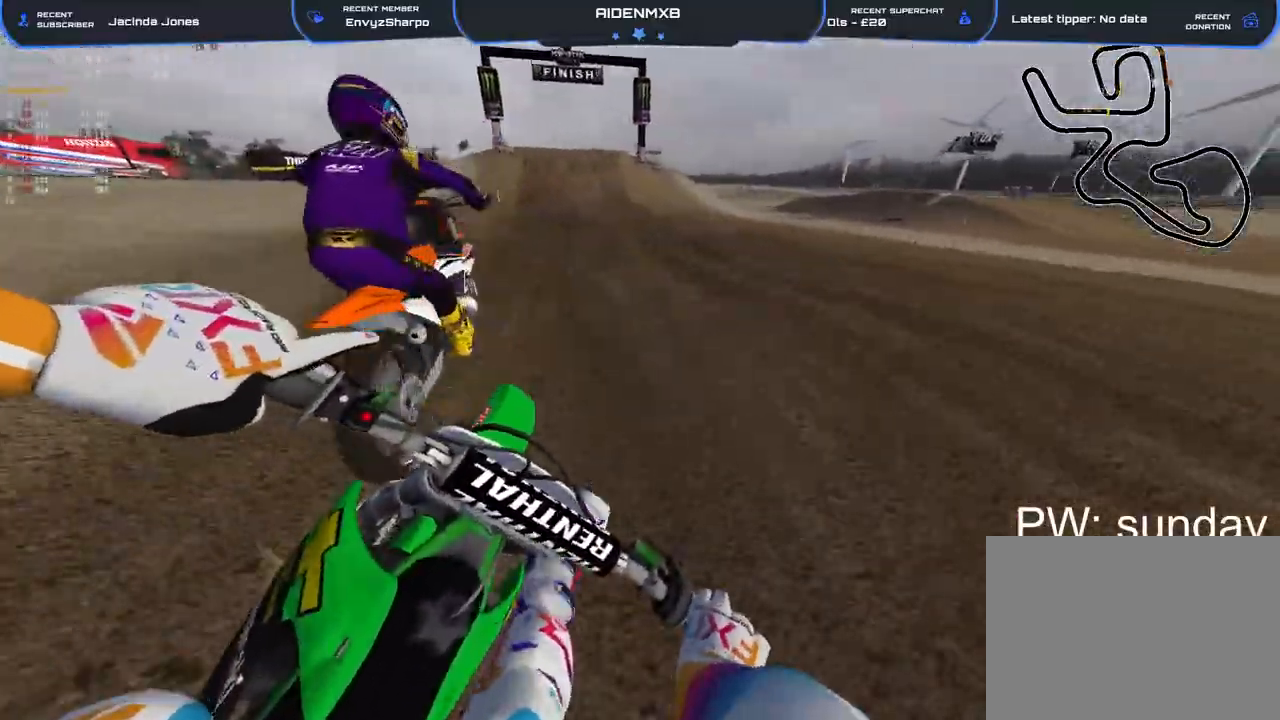
{"buttons": ["R1", "R2"], "left_stick": "center", "right_stick": "down", "events": [[83, "right_stick", "center"], [133, "left_stick", "left"], [267, "right_stick", "down"], [283, "left_stick", "center"]]}
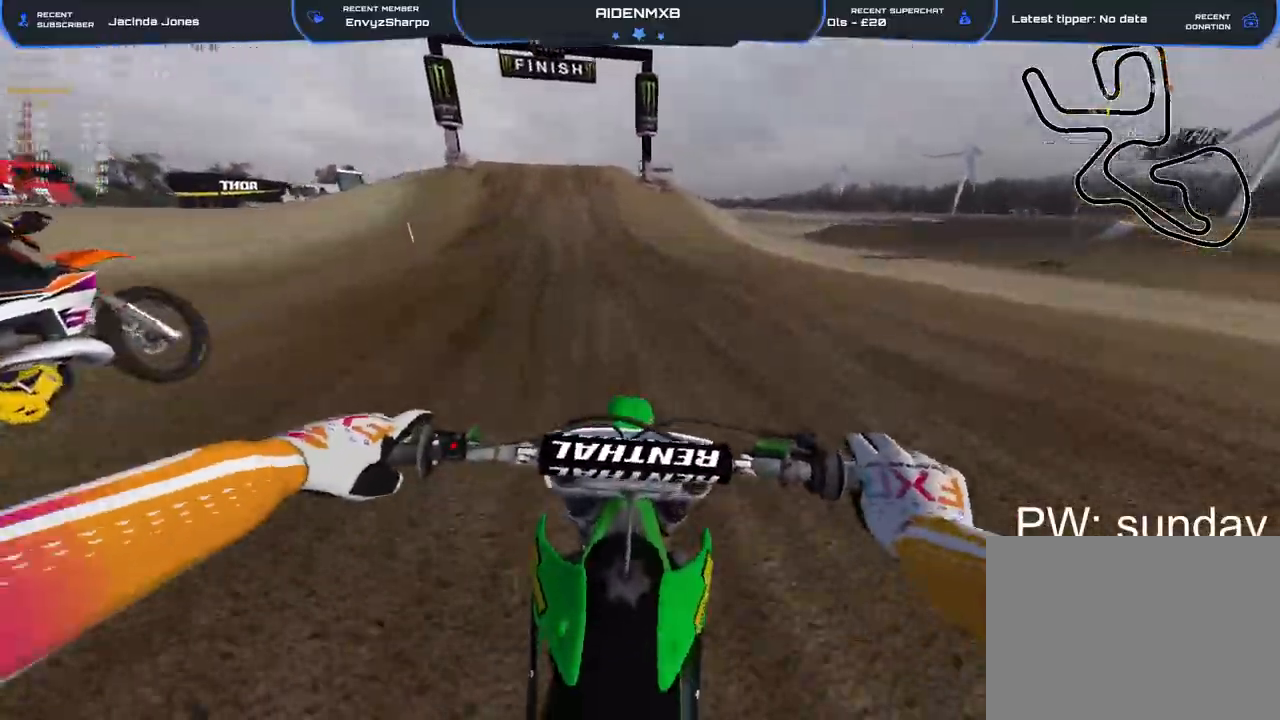
{"buttons": ["R2"], "left_stick": "center", "right_stick": "down", "events": [[500, "R1", "up"]]}
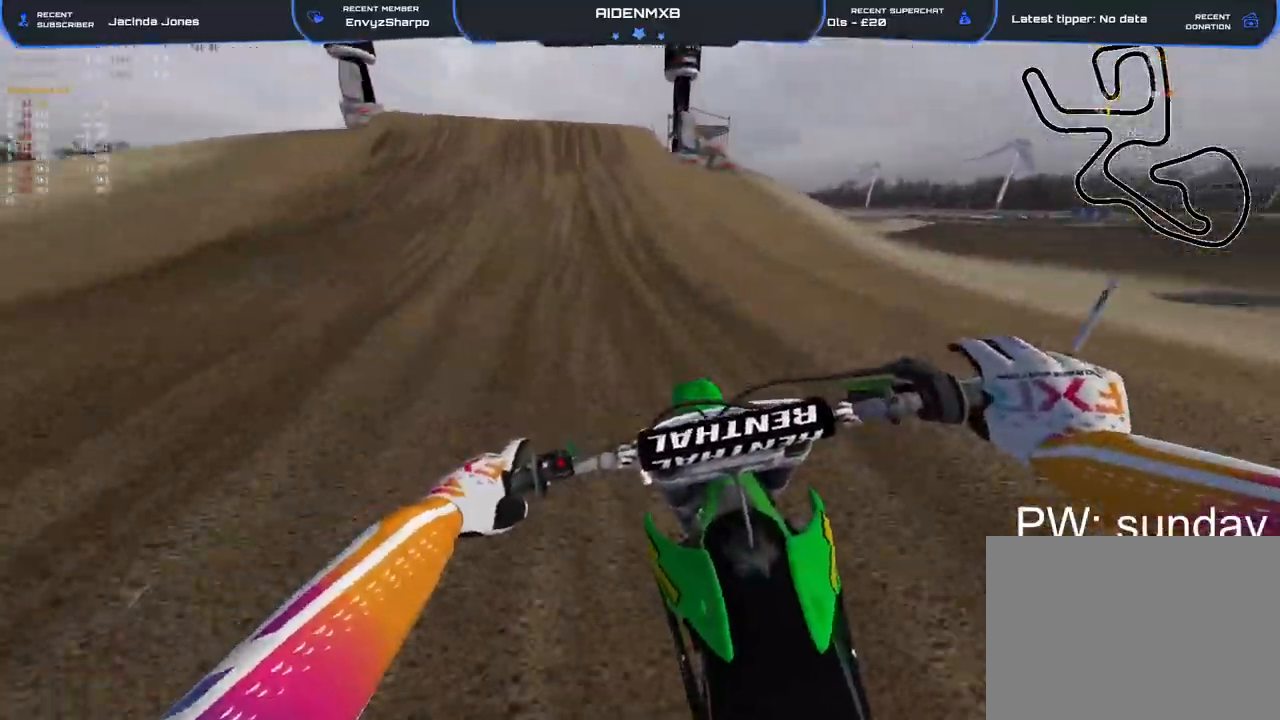
{"buttons": ["R2"], "left_stick": "left", "right_stick": "down-left", "events": [[400, "right_stick", "down-left"], [417, "left_stick", "left"]]}
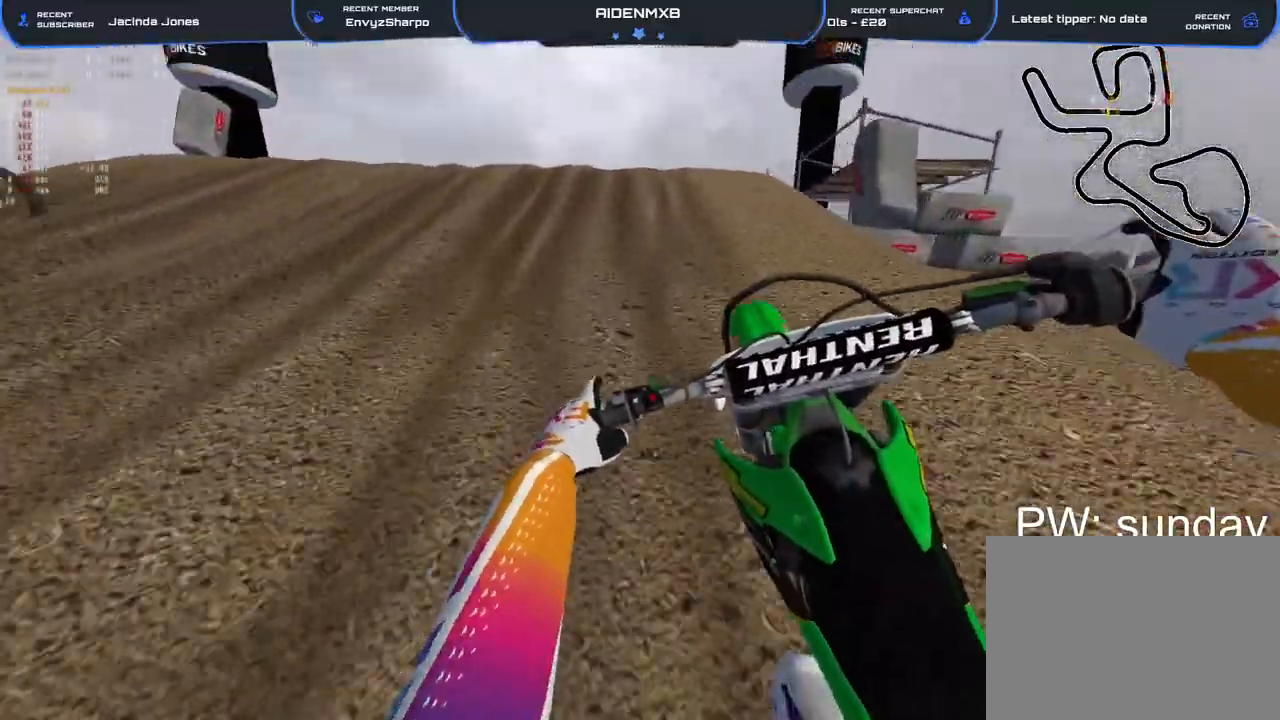
{"buttons": ["R2"], "left_stick": "right", "right_stick": "right", "events": [[67, "R1", "down"], [133, "R2", "up"], [300, "right_stick", "down"], [383, "left_stick", "right"], [433, "R2", "down"], [467, "R1", "up"], [483, "right_stick", "right"]]}
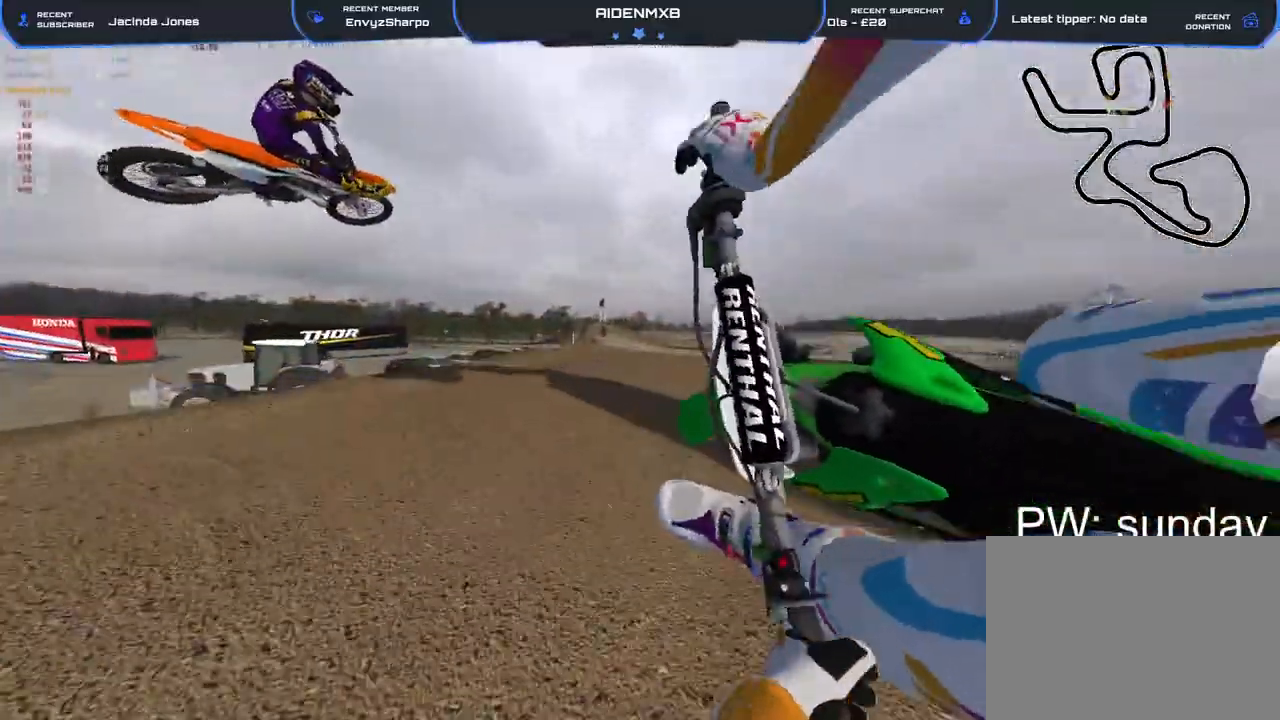
{"buttons": [], "left_stick": "center", "right_stick": "center", "events": [[150, "right_stick", "up-right"], [167, "R2", "up"], [250, "right_stick", "center"], [350, "L3", "down"], [450, "left_stick", "center"], [483, "L3", "up"]]}
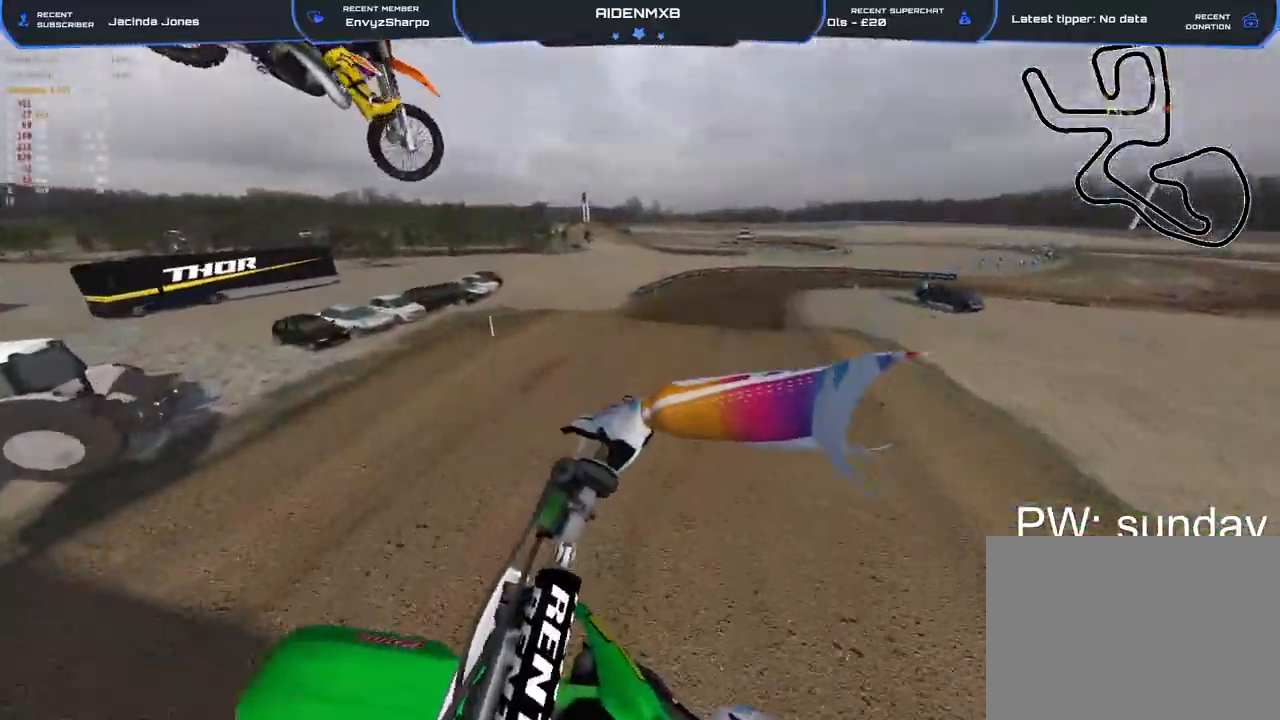
{"buttons": ["R2"], "left_stick": "left", "right_stick": "up-right", "events": [[233, "right_stick", "up-right"], [283, "left_stick", "left"], [317, "R2", "down"]]}
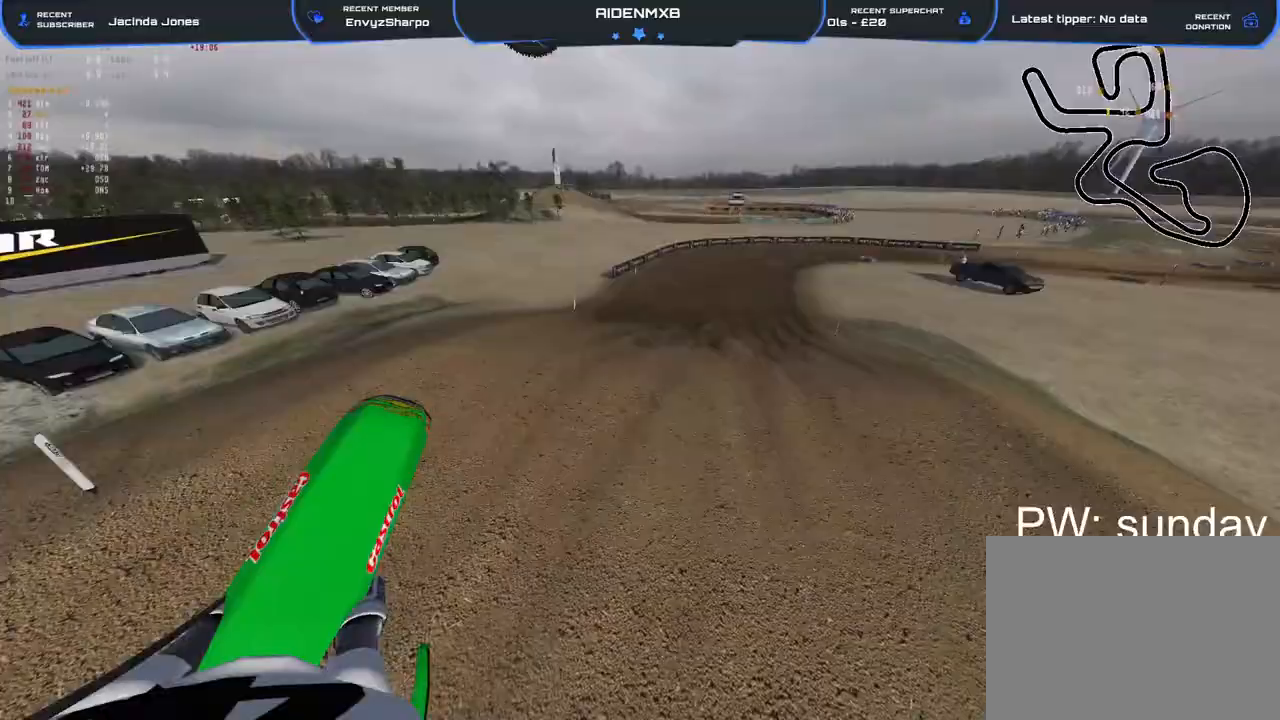
{"buttons": ["R1", "R2"], "left_stick": "center", "right_stick": "down-right", "events": [[50, "left_stick", "center"], [100, "R1", "down"], [167, "right_stick", "down-right"]]}
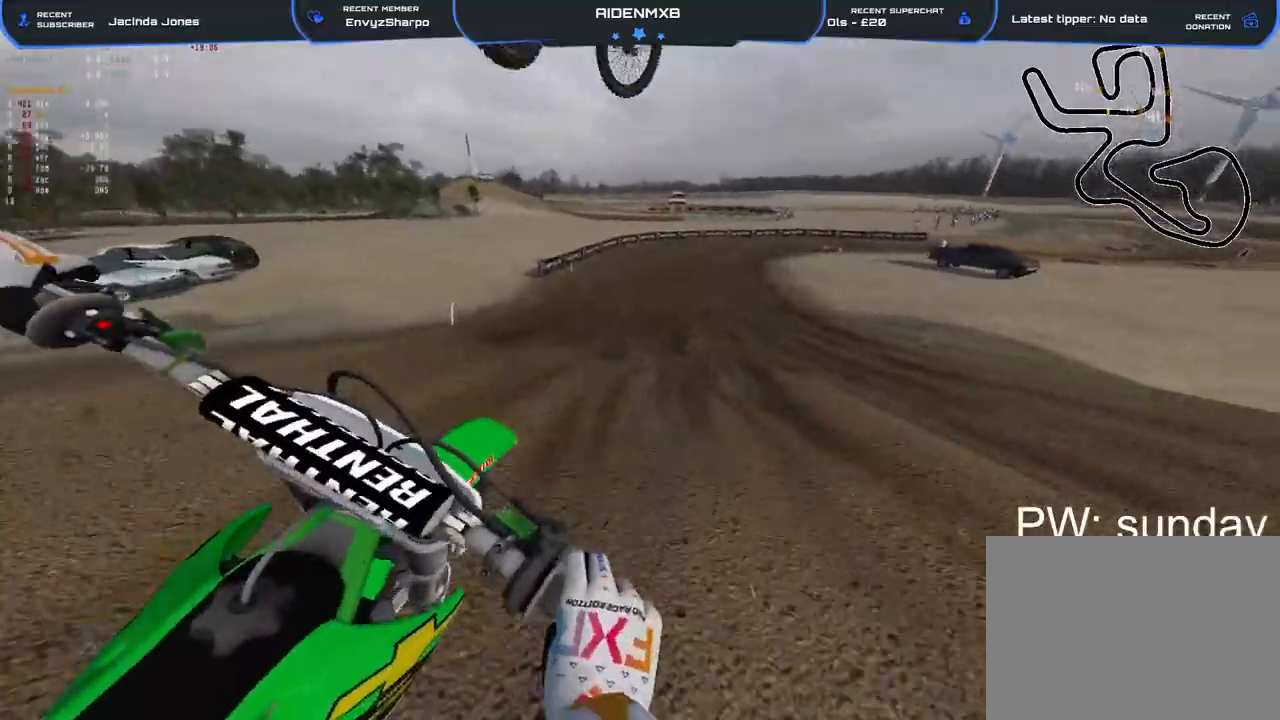
{"buttons": ["R1", "R2"], "left_stick": "center", "right_stick": "down", "events": [[233, "right_stick", "down"], [333, "left_stick", "right"], [500, "left_stick", "center"]]}
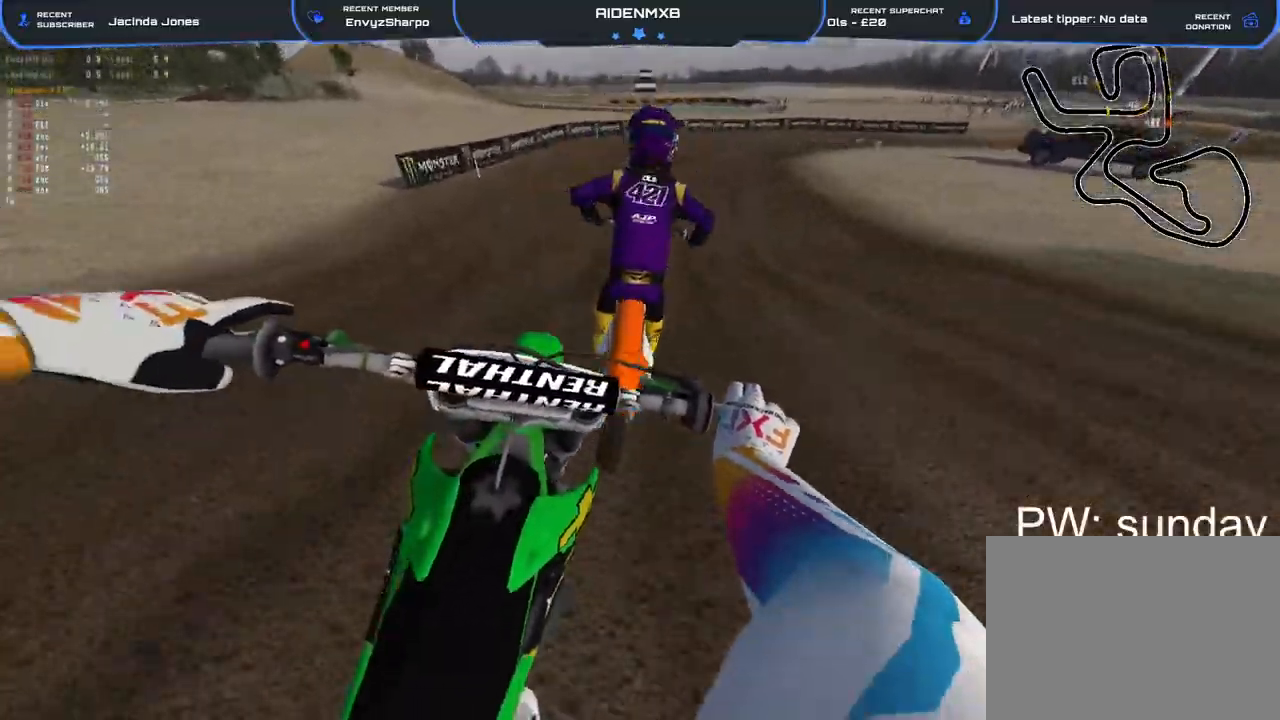
{"buttons": ["R1", "R2"], "left_stick": "right", "right_stick": "down-left", "events": [[83, "R2", "up"], [250, "R2", "down"], [333, "left_stick", "right"], [367, "right_stick", "down-left"]]}
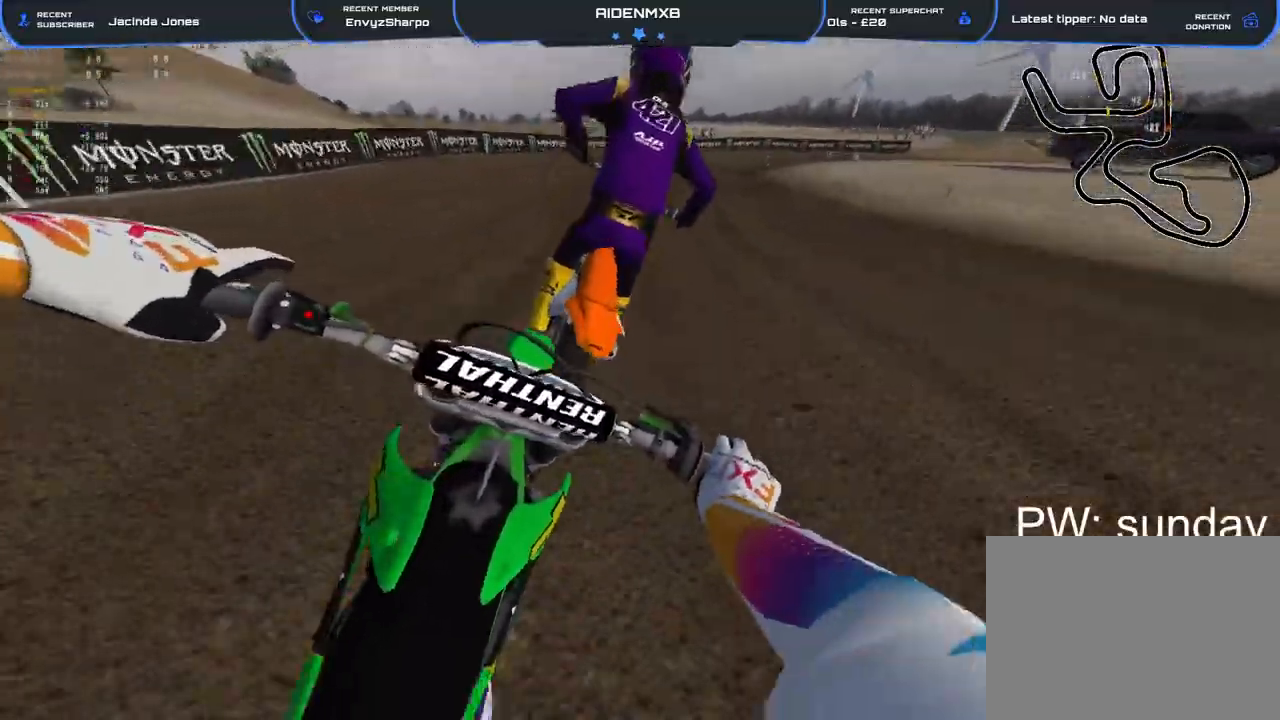
{"buttons": ["R2"], "left_stick": "right", "right_stick": "center", "events": [[33, "right_stick", "center"], [67, "R1", "up"], [150, "R2", "up"], [200, "left_stick", "center"], [250, "R2", "down"], [467, "left_stick", "right"]]}
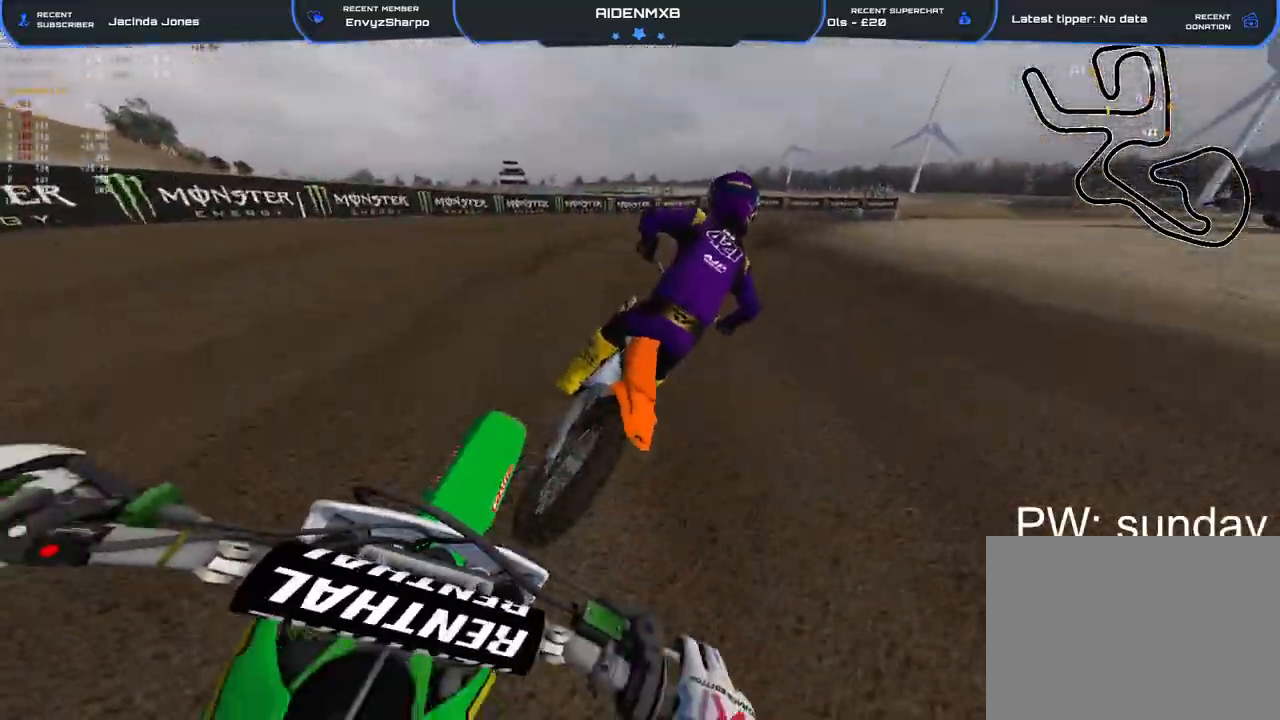
{"buttons": ["R2"], "left_stick": "right", "right_stick": "left", "events": [[250, "right_stick", "left"]]}
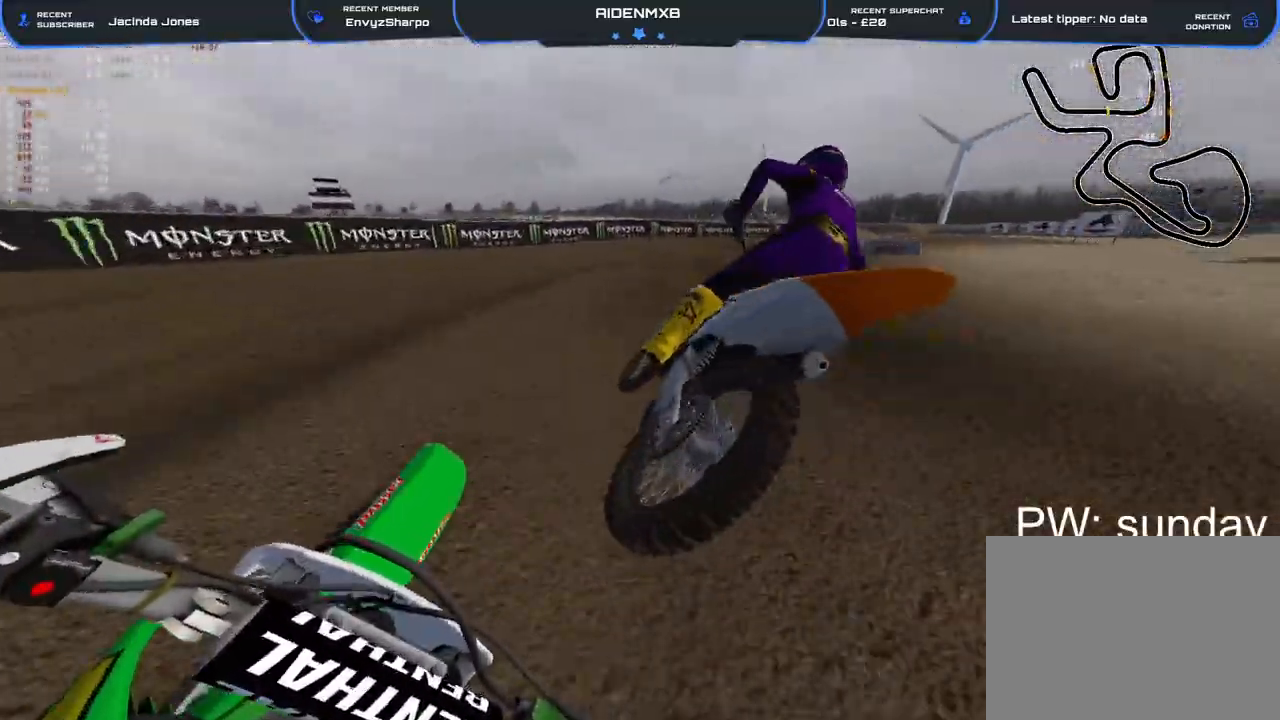
{"buttons": ["R1", "R2"], "left_stick": "right", "right_stick": "left", "events": [[200, "R1", "down"]]}
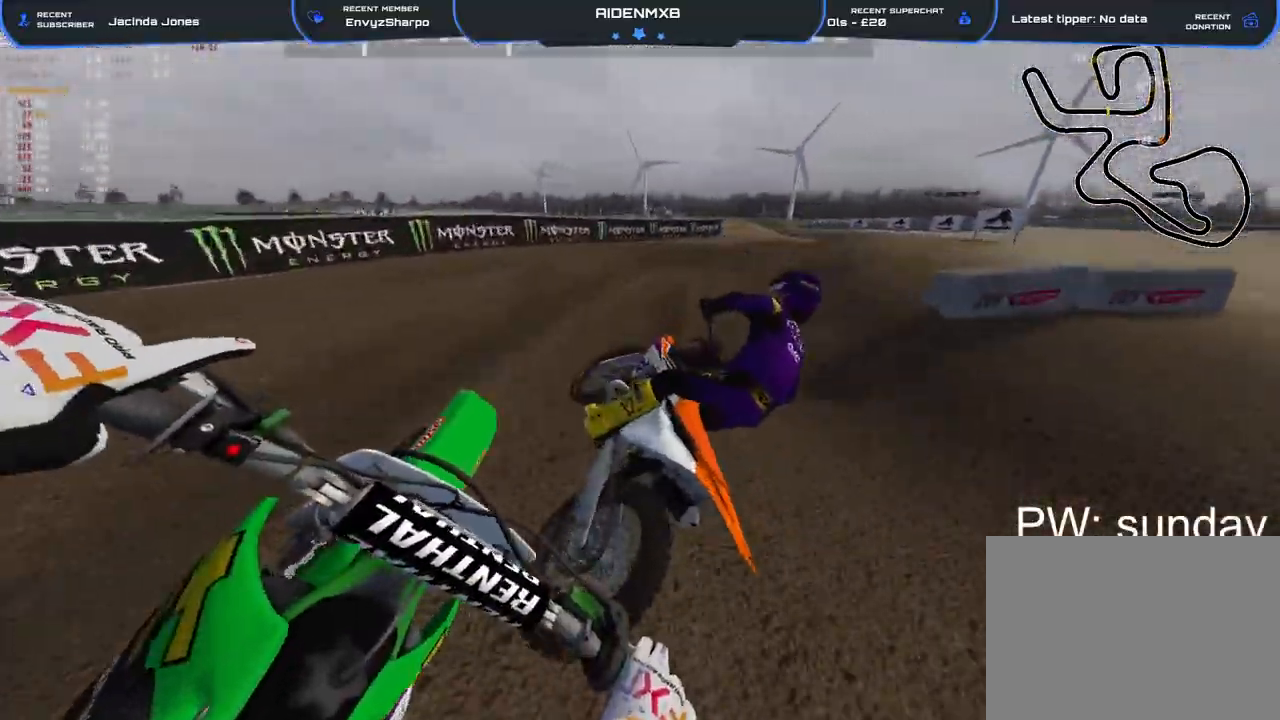
{"buttons": ["R2"], "left_stick": "right", "right_stick": "left", "events": [[67, "right_stick", "up"], [117, "R1", "up"], [167, "right_stick", "center"], [250, "right_stick", "down-left"], [450, "right_stick", "left"]]}
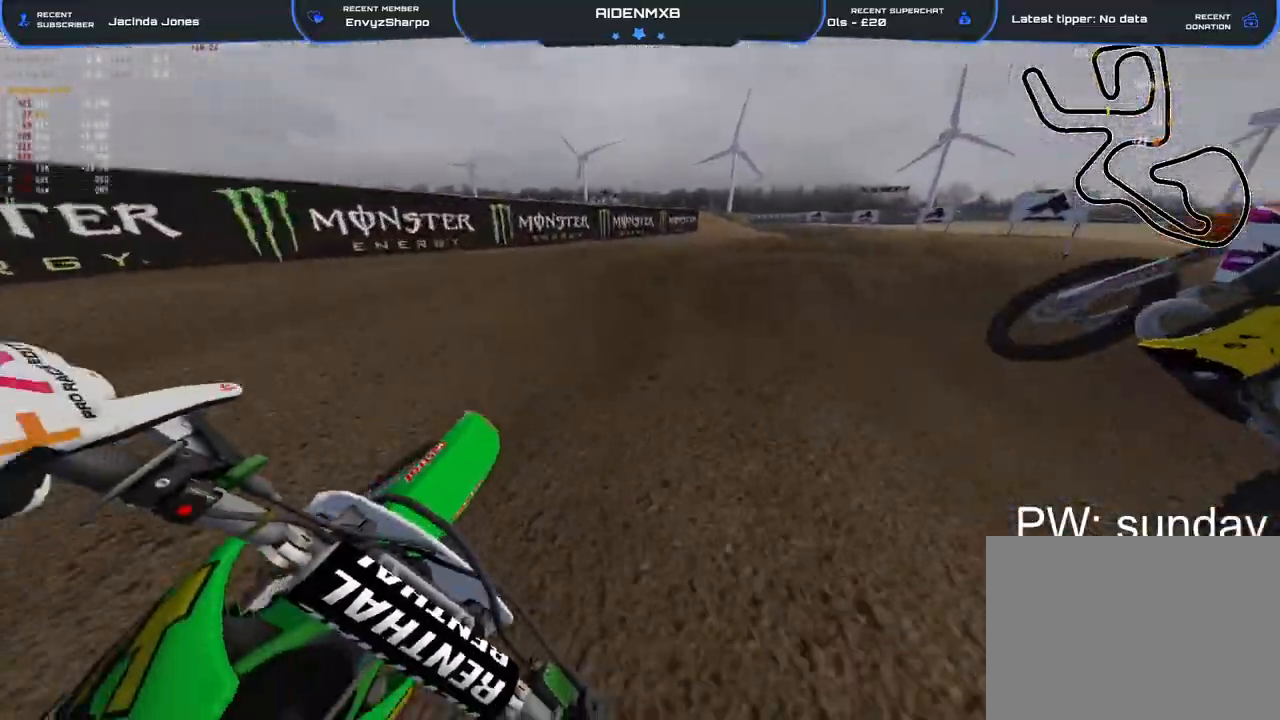
{"buttons": ["R2", "R3"], "left_stick": "center", "right_stick": "up-left", "events": [[150, "right_stick", "up-left"], [267, "left_stick", "center"], [300, "right_stick", "up"], [467, "R3", "down"], [467, "right_stick", "up-left"]]}
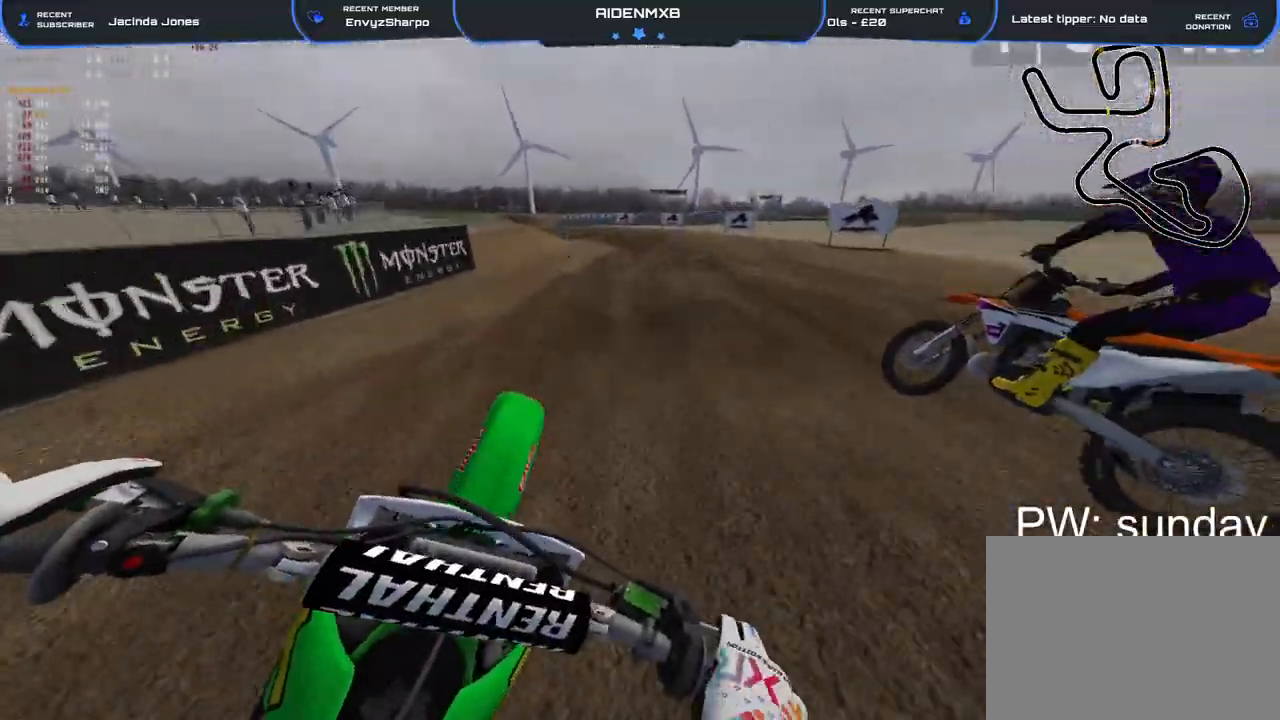
{"buttons": ["R1", "R2"], "left_stick": "center", "right_stick": "left", "events": [[67, "R3", "up"], [67, "left_stick", "left"], [67, "right_stick", "left"], [200, "R1", "down"], [217, "L1", "down"], [217, "left_stick", "up-left"], [317, "L1", "up"], [417, "left_stick", "center"]]}
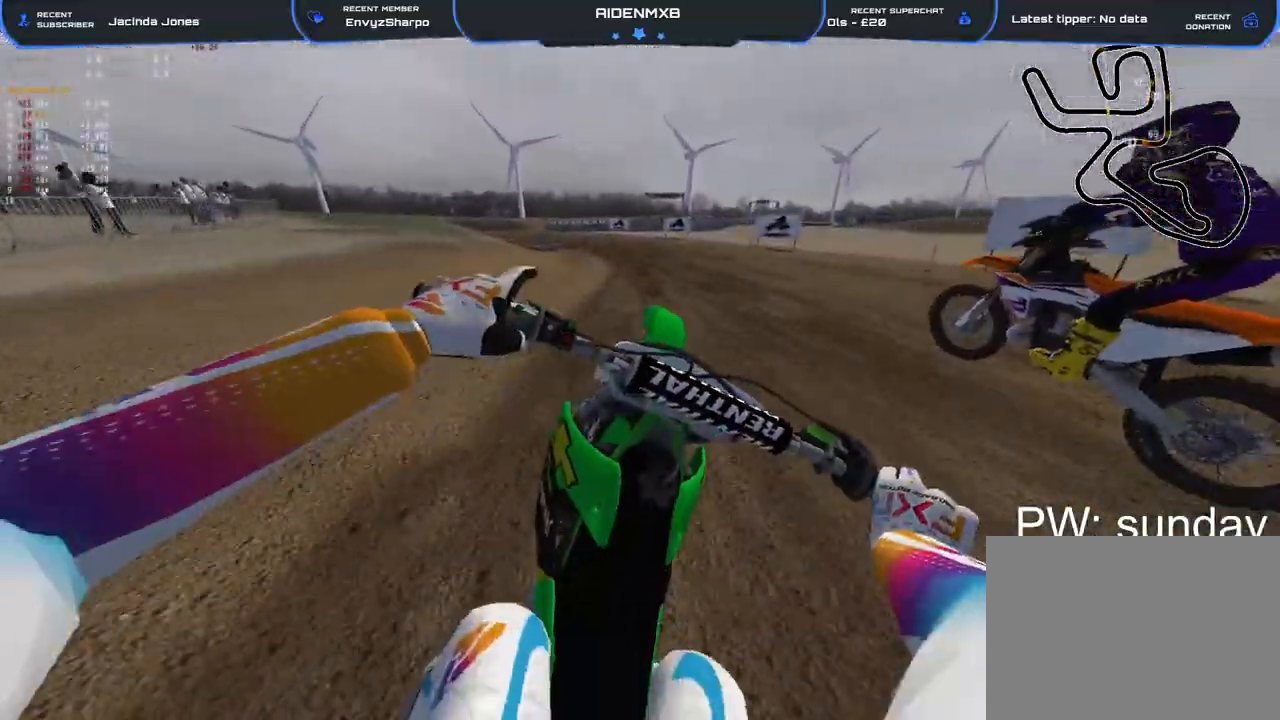
{"buttons": ["R1", "R2"], "left_stick": "left", "right_stick": "down-left", "events": [[183, "R2", "up"], [183, "right_stick", "down-left"], [200, "left_stick", "left"], [267, "L1", "down"], [267, "R2", "down"], [333, "L1", "up"]]}
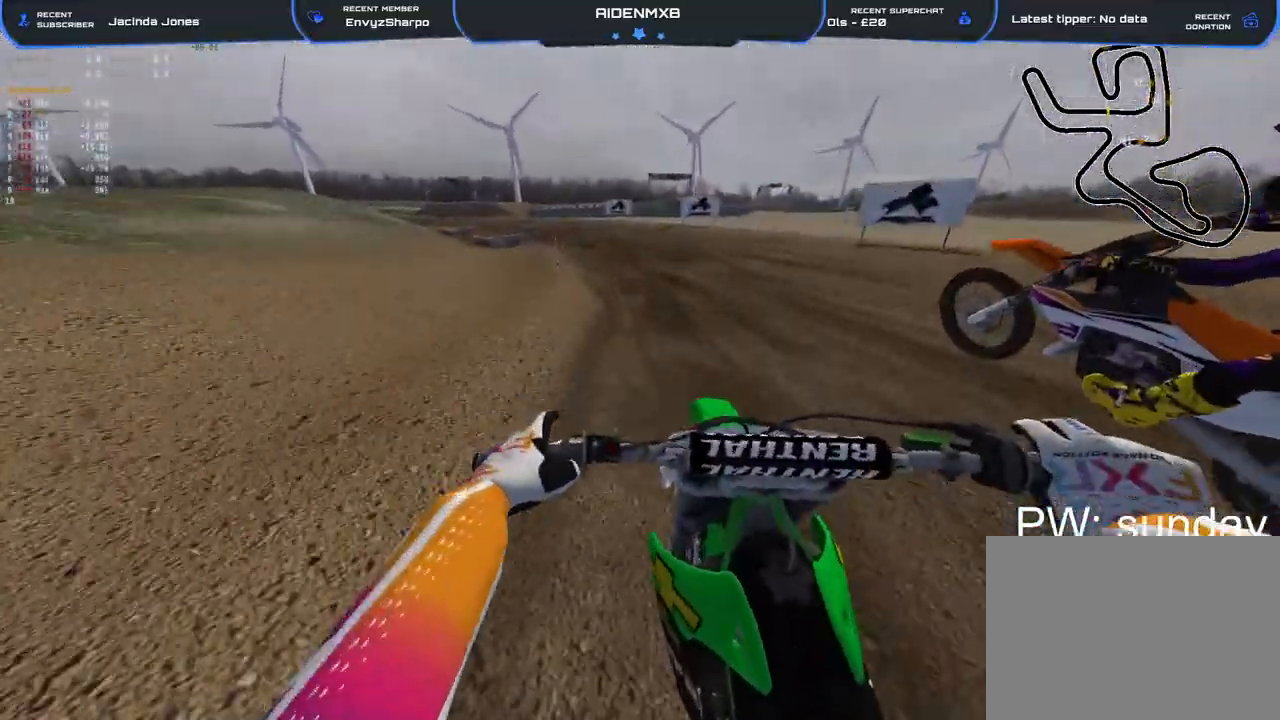
{"buttons": ["R2"], "left_stick": "left", "right_stick": "down", "events": [[300, "right_stick", "down"], [350, "R1", "up"]]}
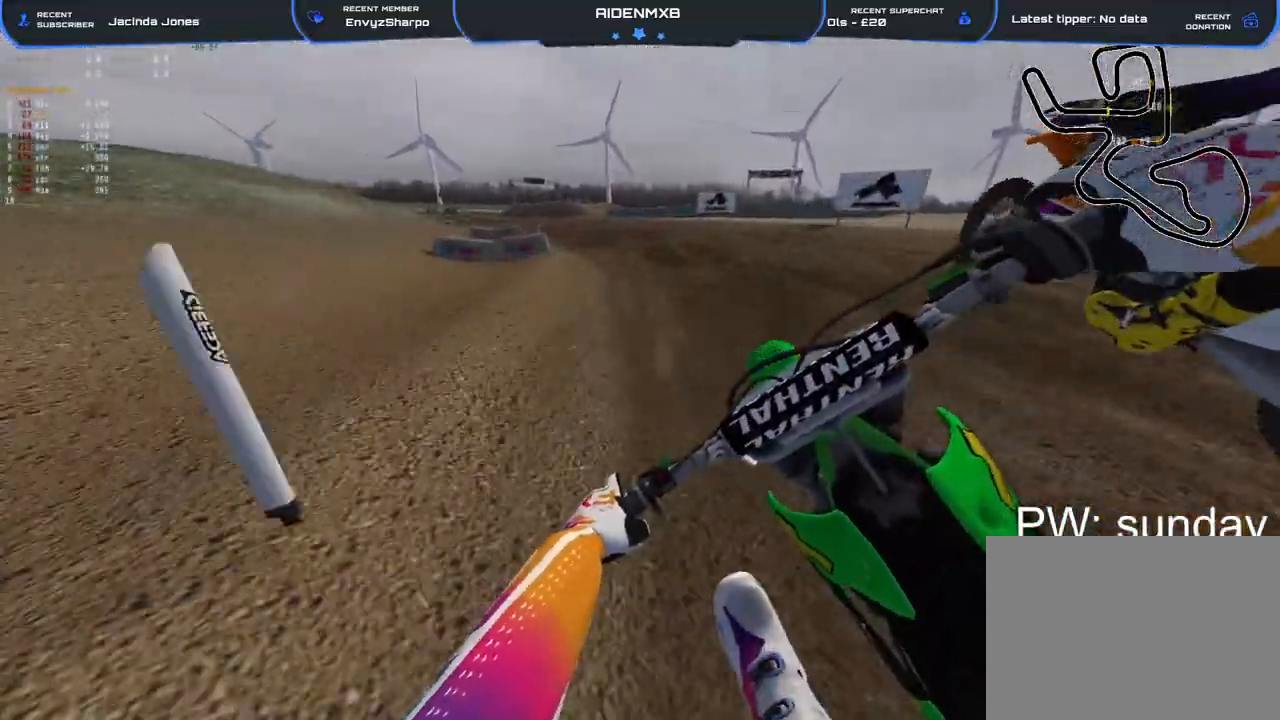
{"buttons": ["R2"], "left_stick": "up-left", "right_stick": "down", "events": [[500, "left_stick", "up-left"]]}
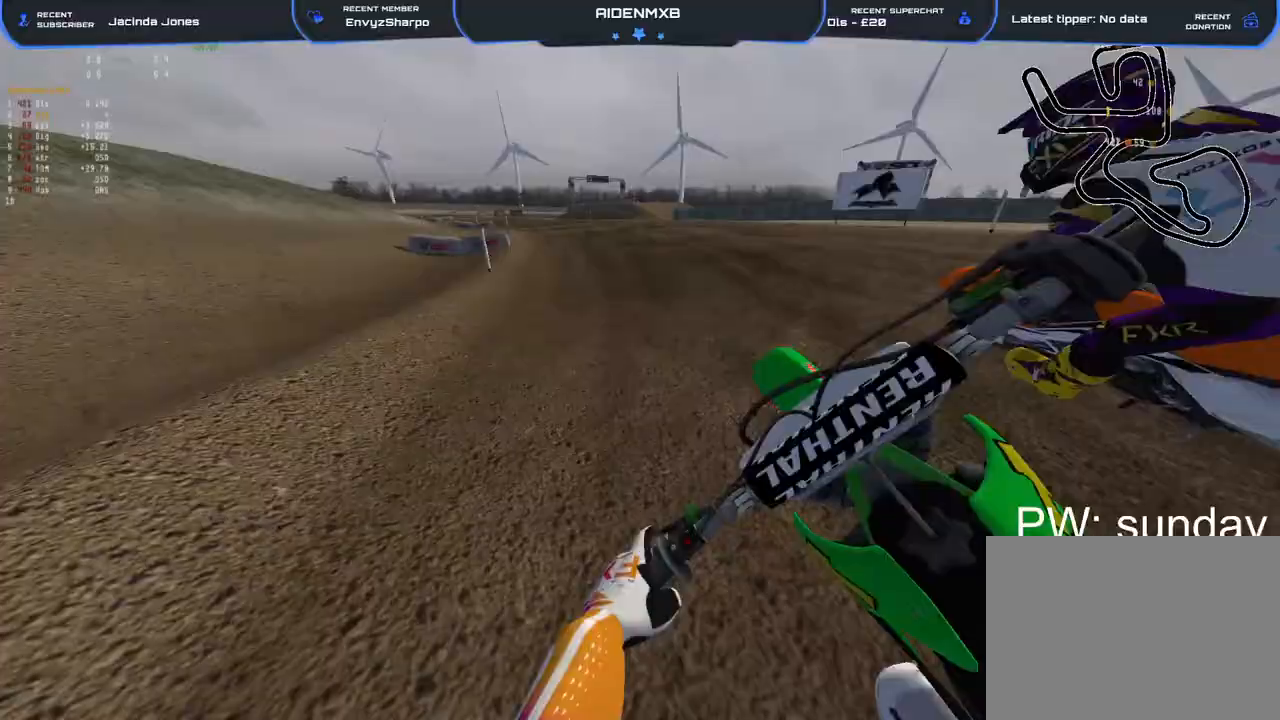
{"buttons": ["R2"], "left_stick": "up-left", "right_stick": "down", "events": []}
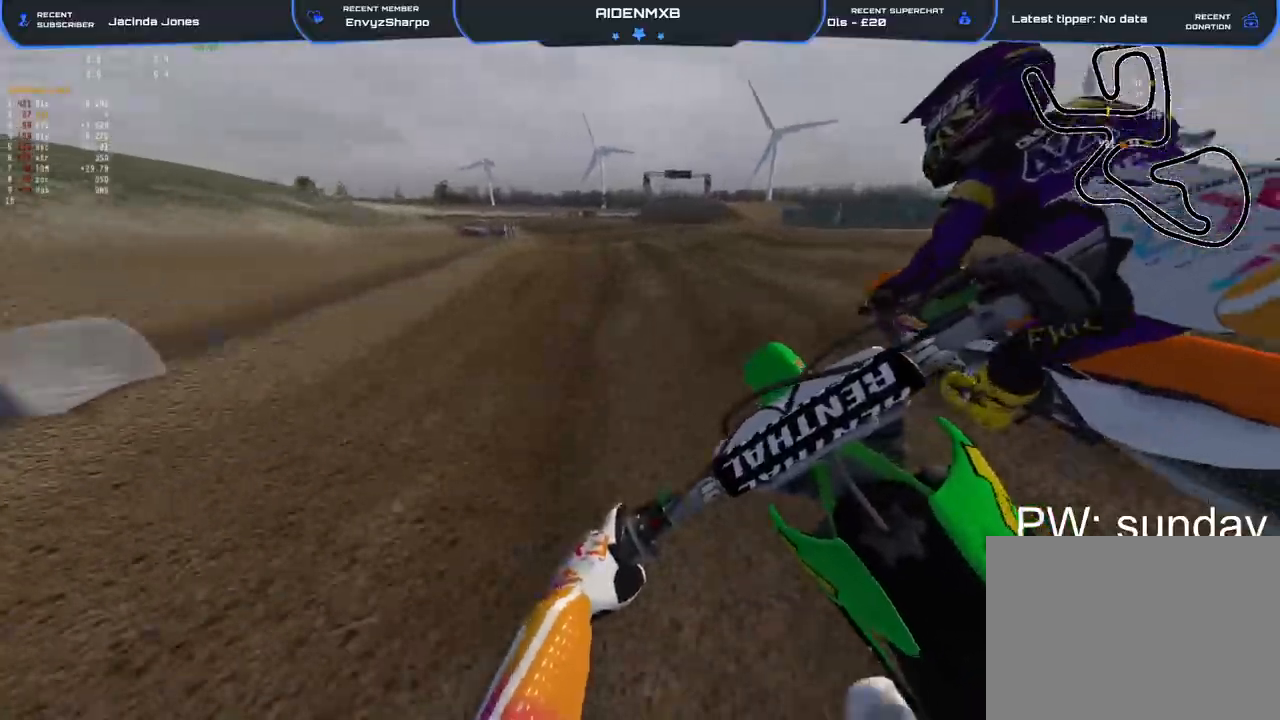
{"buttons": ["R2"], "left_stick": "up-left", "right_stick": "down", "events": [[317, "right_stick", "center"], [400, "right_stick", "down"]]}
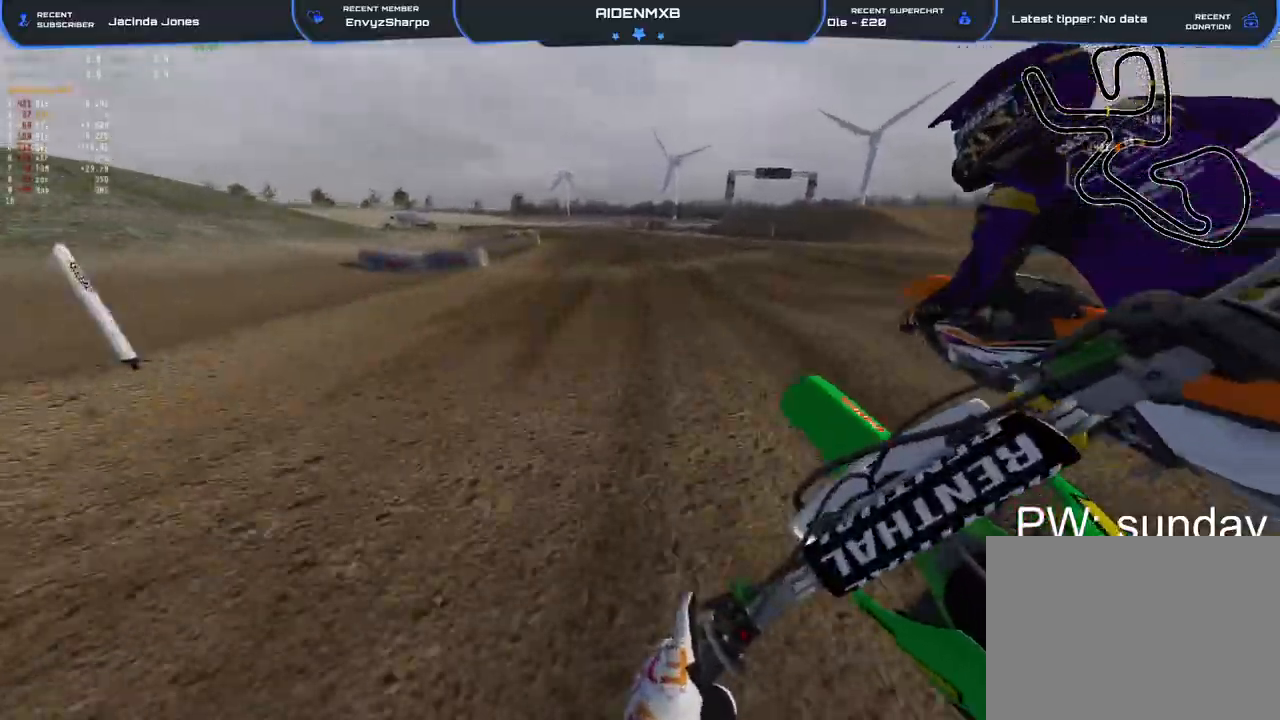
{"buttons": ["R2"], "left_stick": "up-left", "right_stick": "down", "events": []}
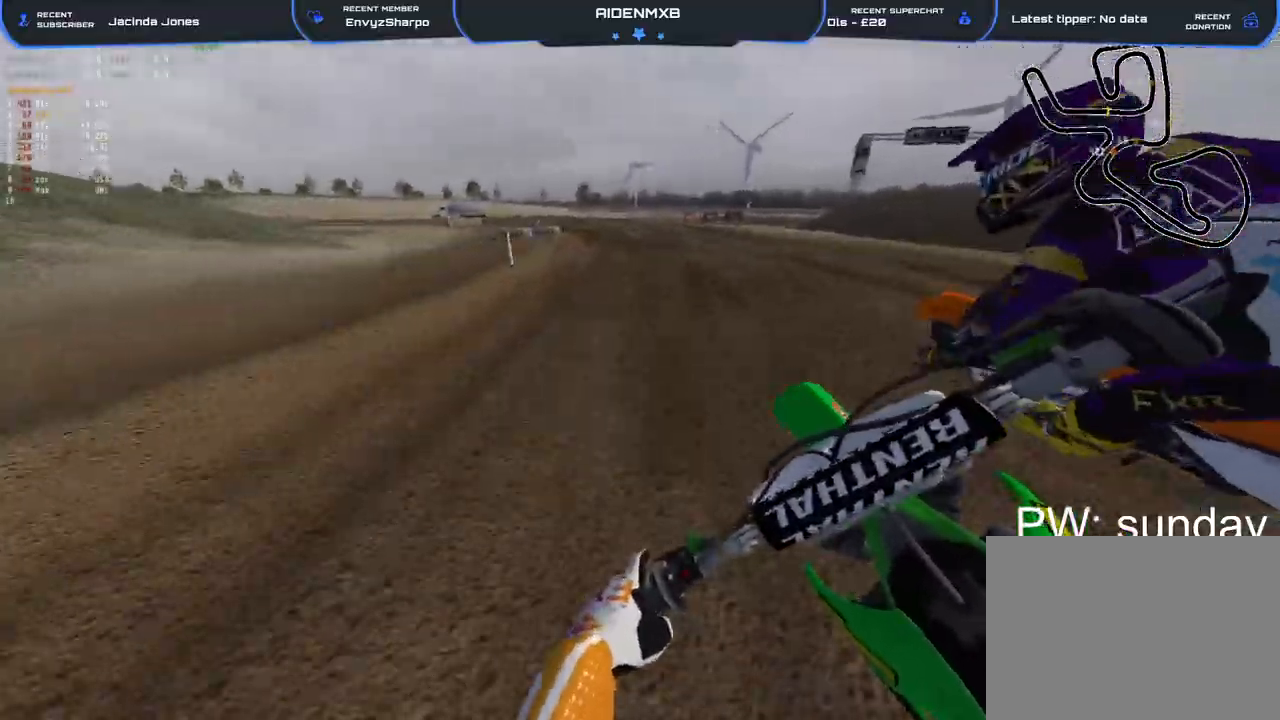
{"buttons": ["R2"], "left_stick": "left", "right_stick": "down", "events": [[350, "left_stick", "left"], [367, "right_stick", "center"], [467, "right_stick", "down"]]}